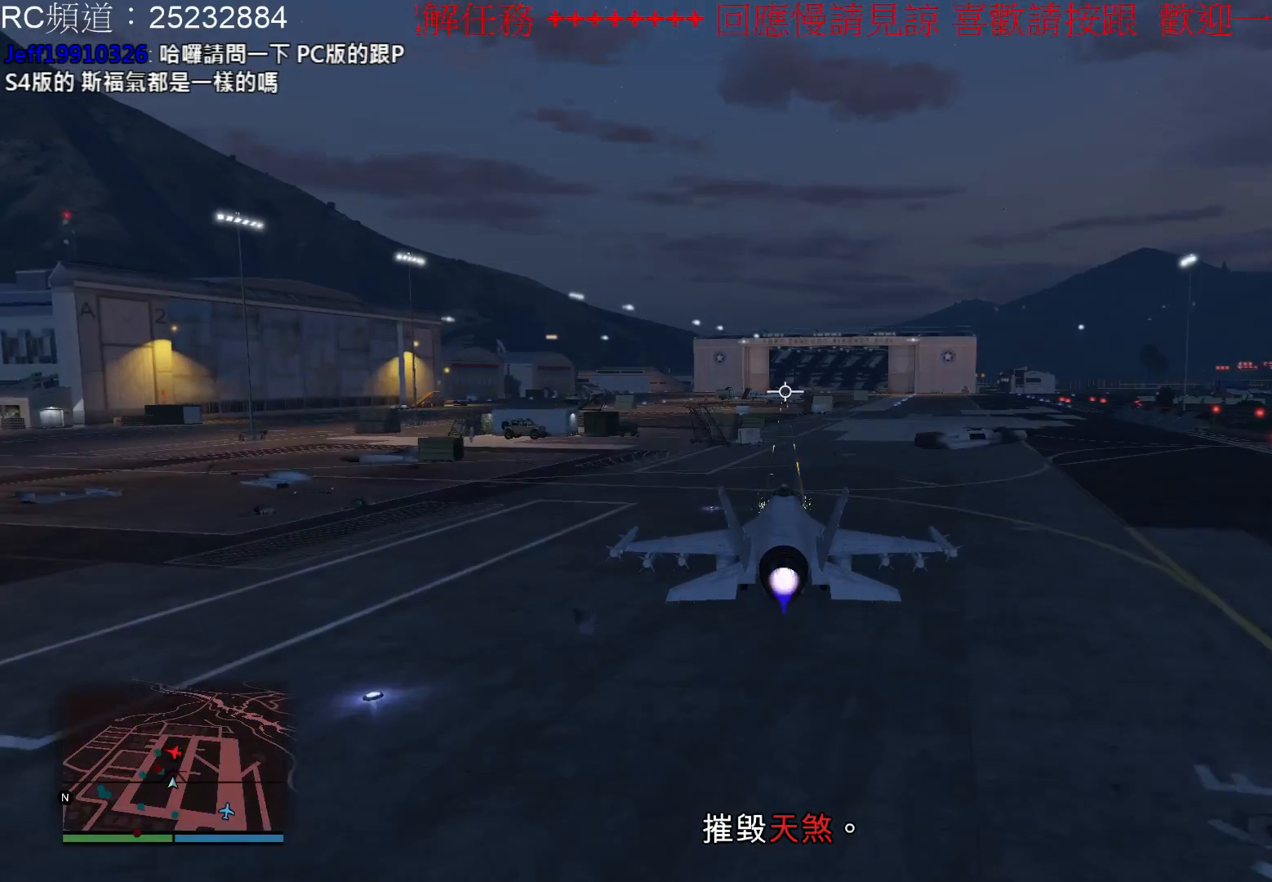
Gameplay with a controller (Xbox layout); each line is a JSON object with the inputs held at the frame after it. "events" lists button and stick changes between this image and that frame as [ms after this image, input, new state], when the widget could be followed in between. Not read: L3 R3.
{"buttons": ["A"], "left_stick": "up", "right_stick": "center", "events": [[200, "R2", "up"]]}
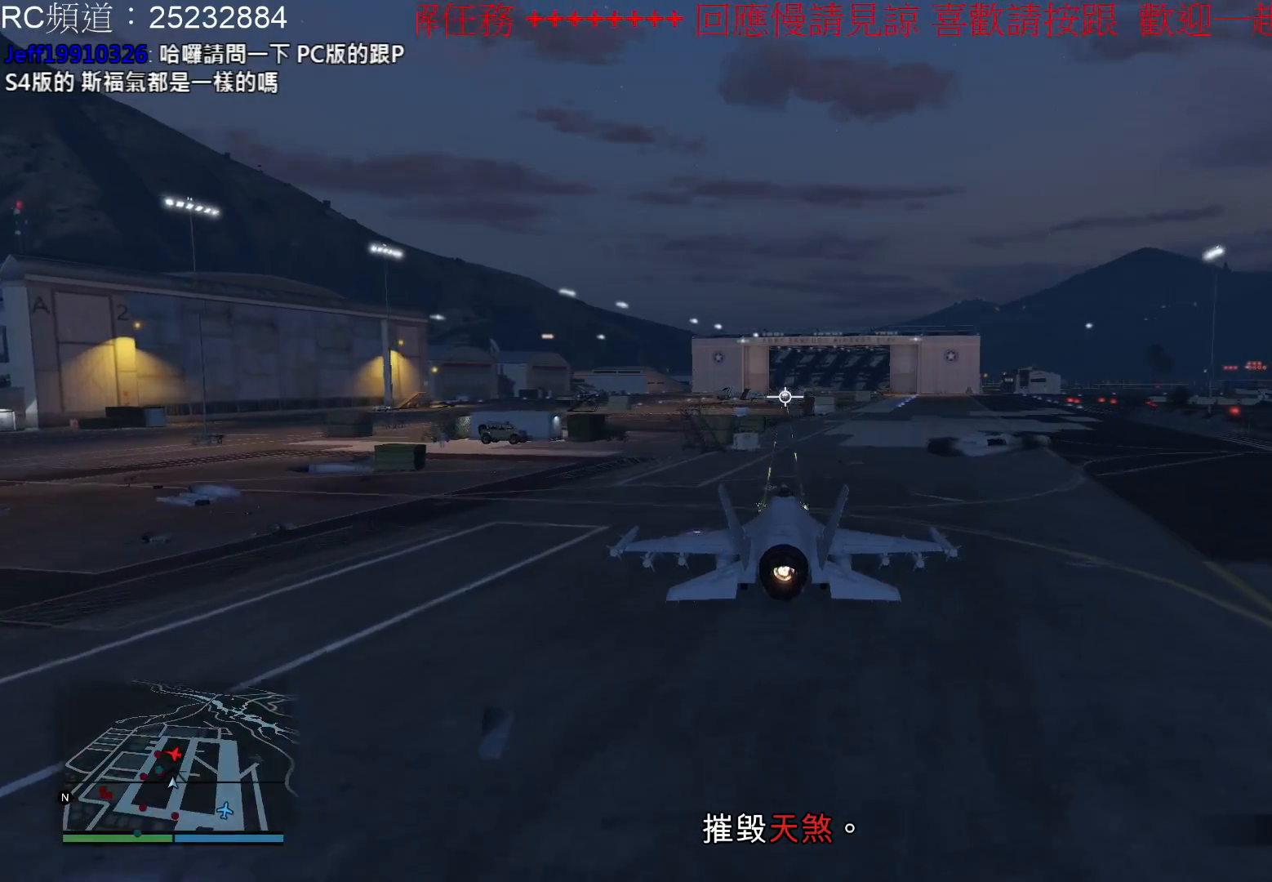
{"buttons": ["A"], "left_stick": "up", "right_stick": "center", "events": []}
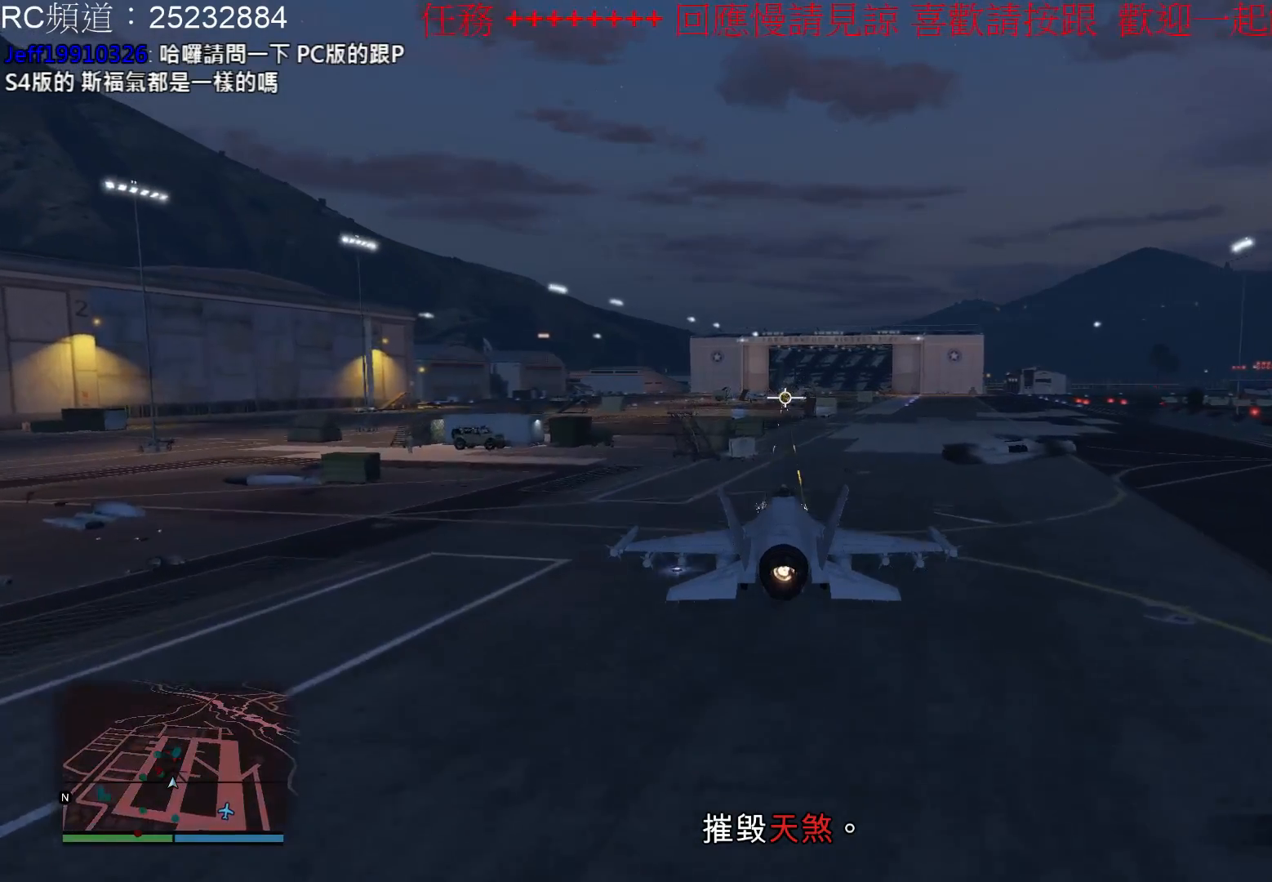
{"buttons": ["A"], "left_stick": "center", "right_stick": "center", "events": [[433, "left_stick", "center"]]}
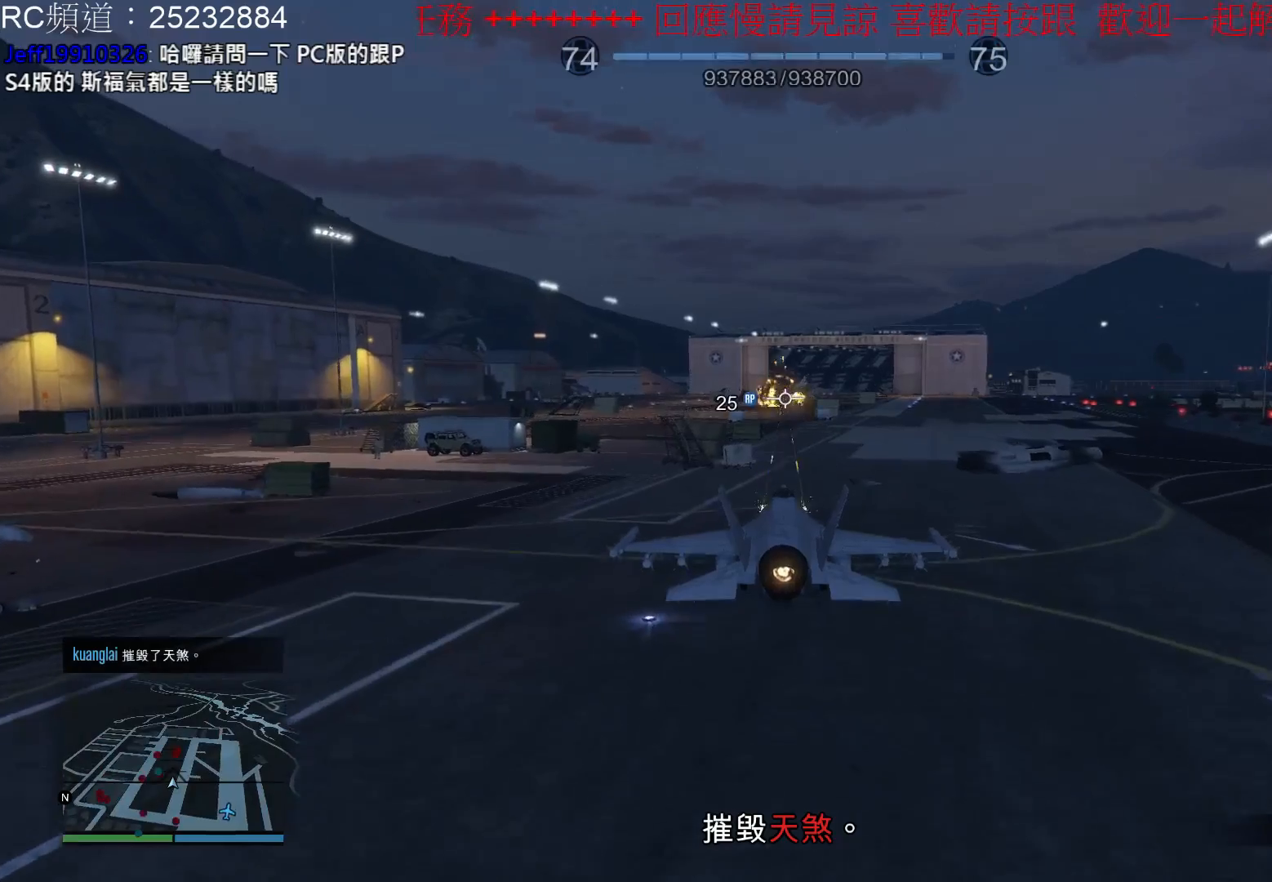
{"buttons": ["A", "R1"], "left_stick": "up-right", "right_stick": "center", "events": [[67, "R1", "down"], [233, "left_stick", "up-right"]]}
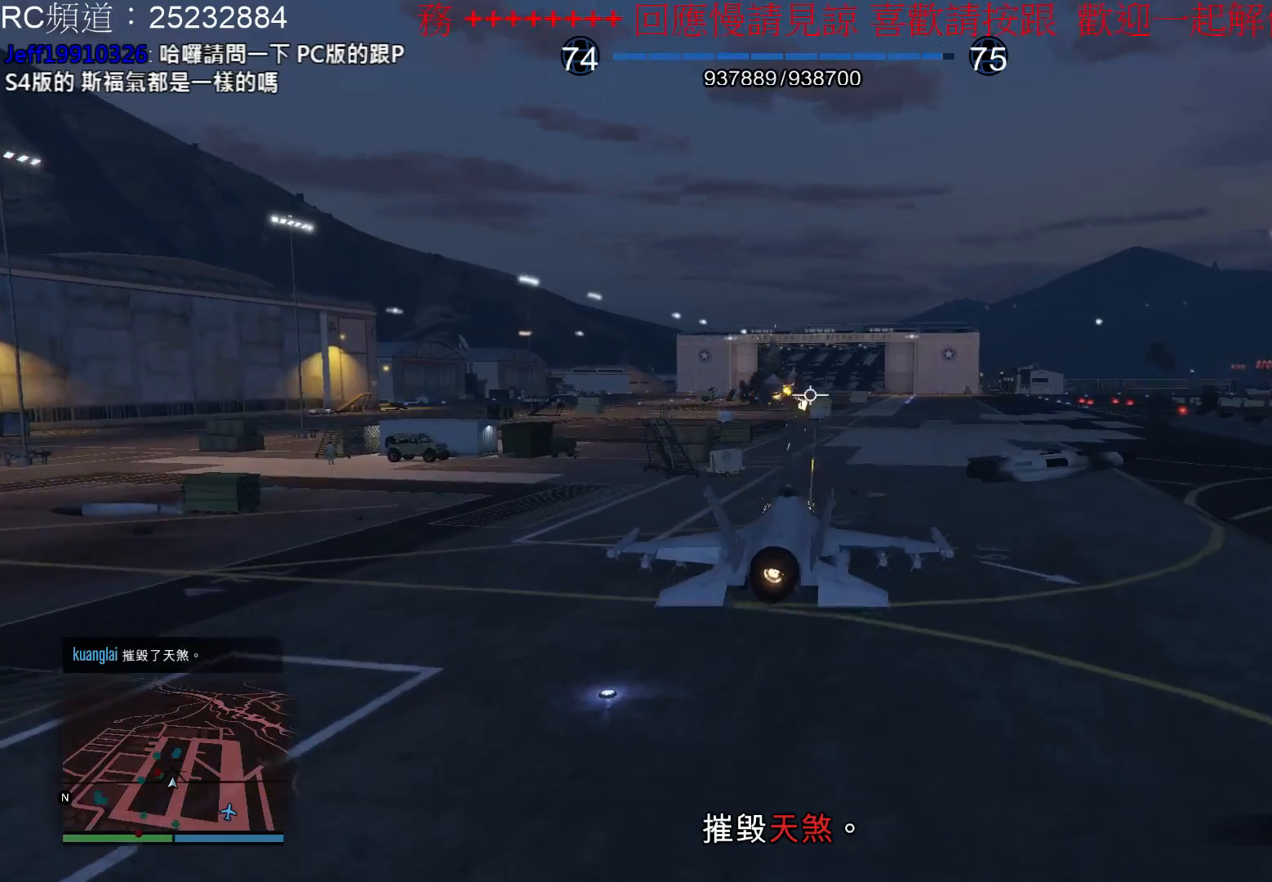
{"buttons": ["R1"], "left_stick": "up-right", "right_stick": "center", "events": [[67, "A", "up"]]}
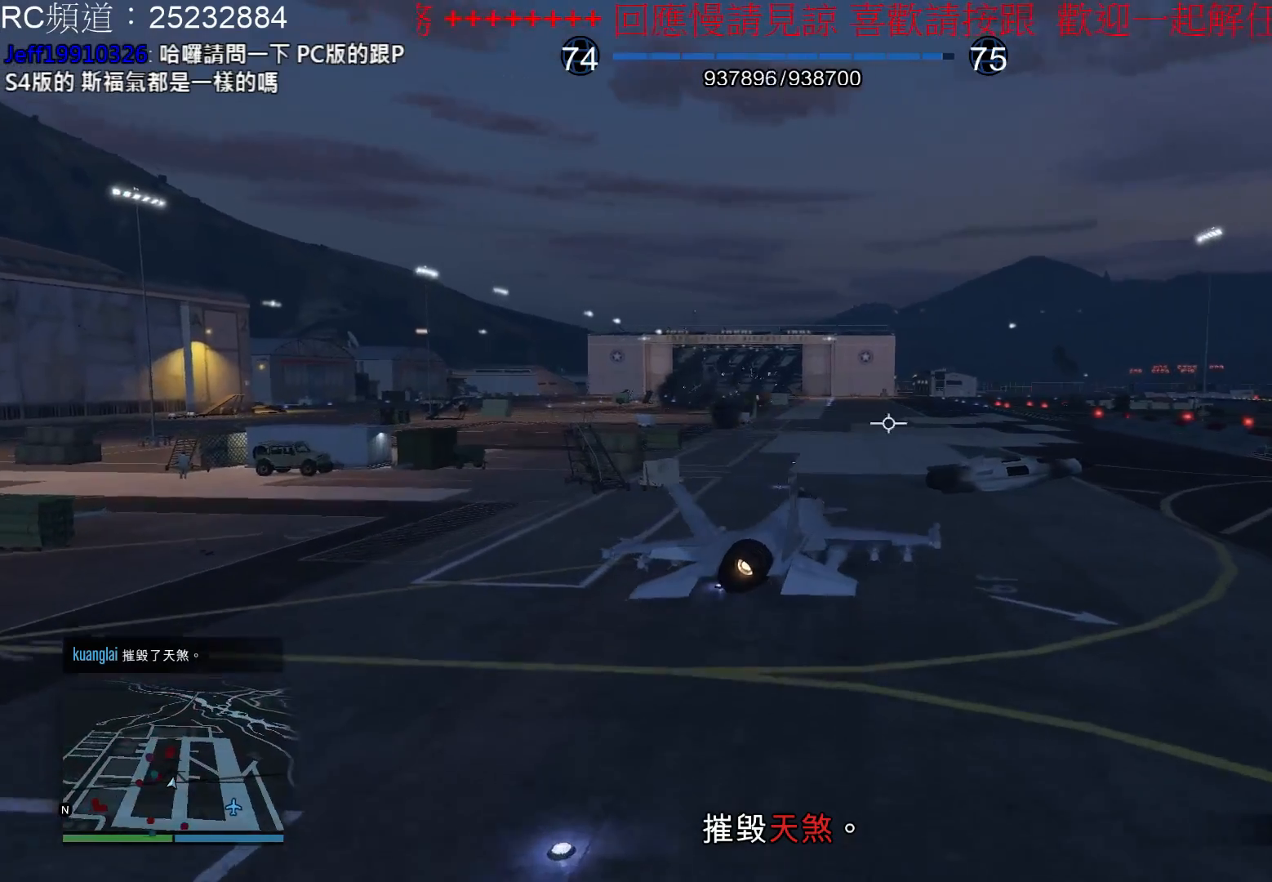
{"buttons": ["R1"], "left_stick": "right", "right_stick": "center", "events": [[267, "left_stick", "right"]]}
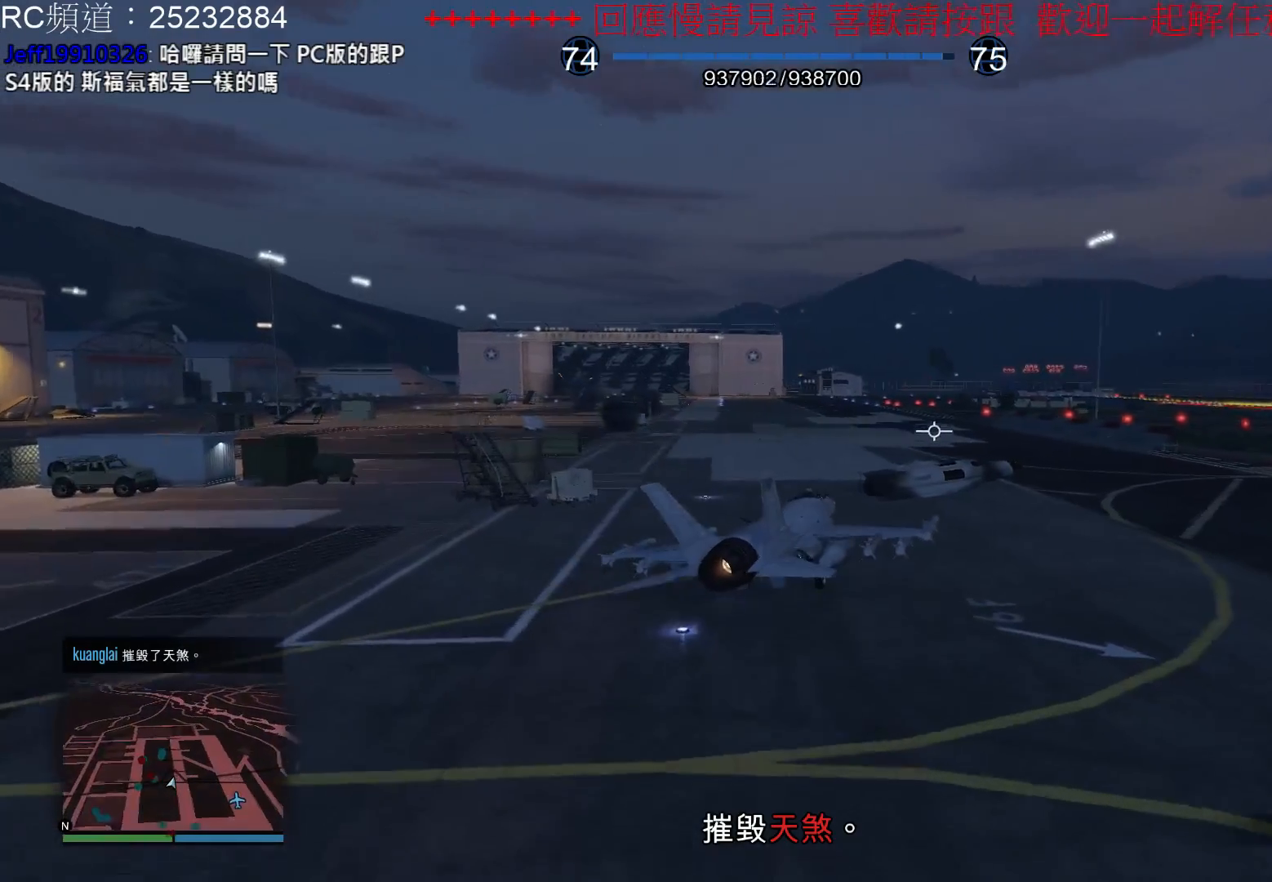
{"buttons": ["R1"], "left_stick": "right", "right_stick": "center", "events": []}
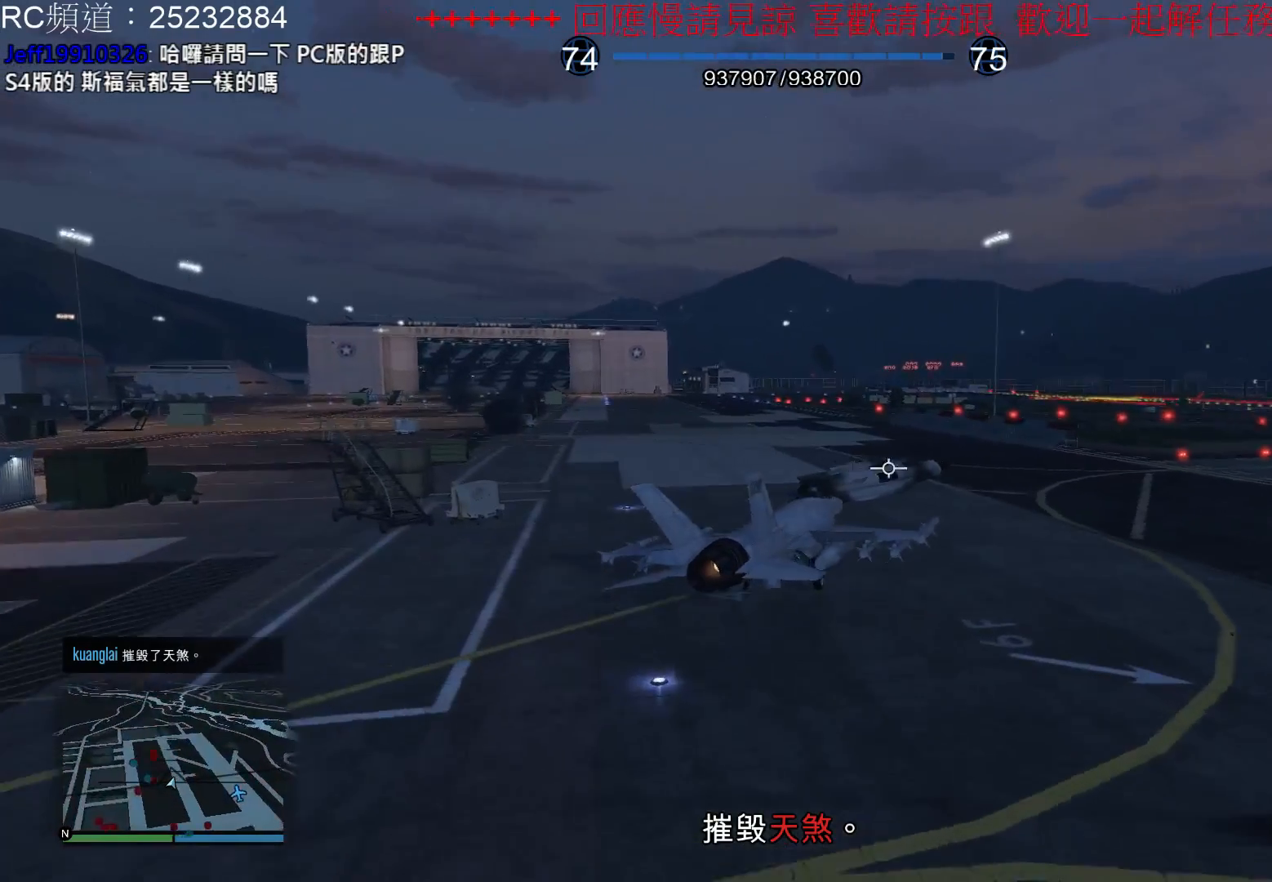
{"buttons": ["R2"], "left_stick": "right", "right_stick": "center", "events": [[67, "R1", "up"], [367, "R2", "down"]]}
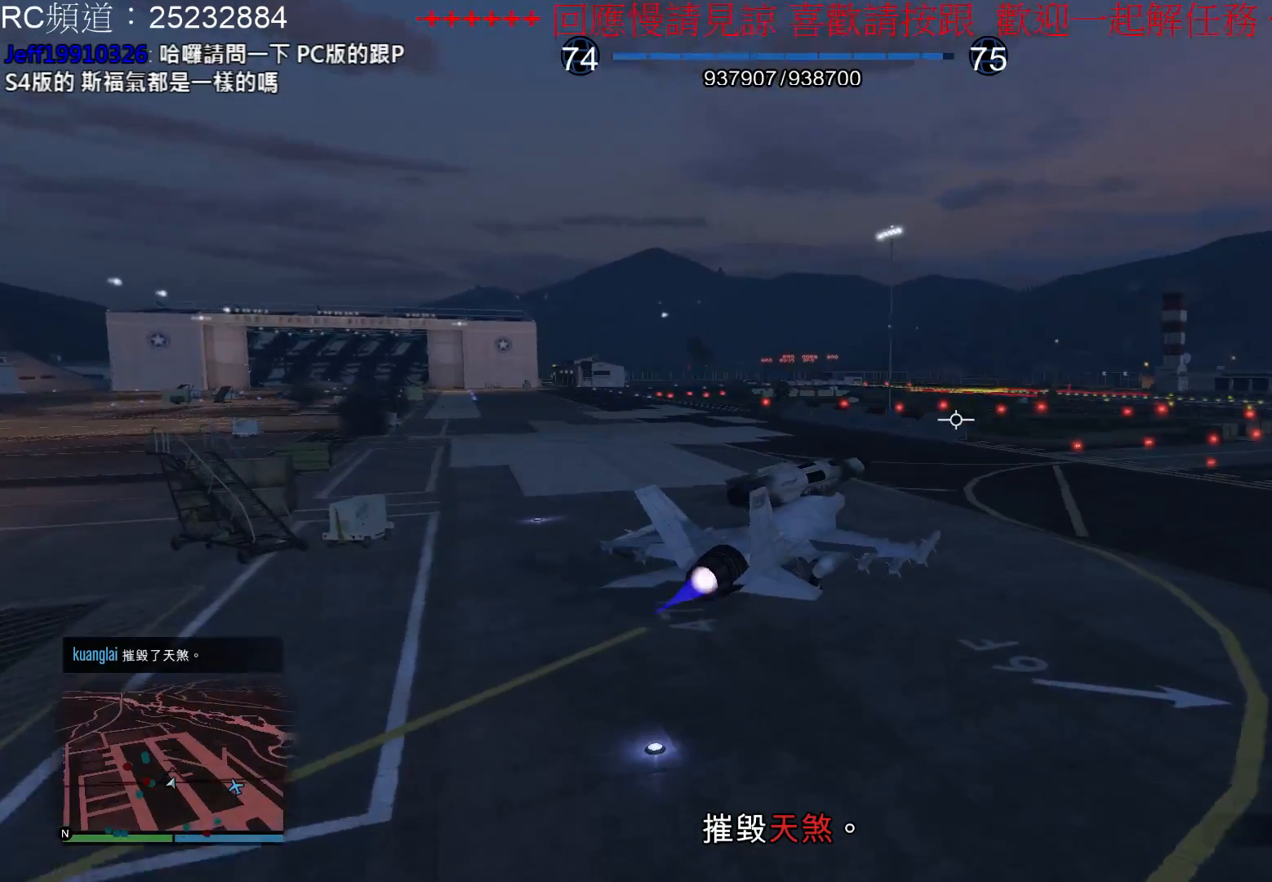
{"buttons": [], "left_stick": "center", "right_stick": "center", "events": [[433, "R2", "up"], [433, "left_stick", "center"]]}
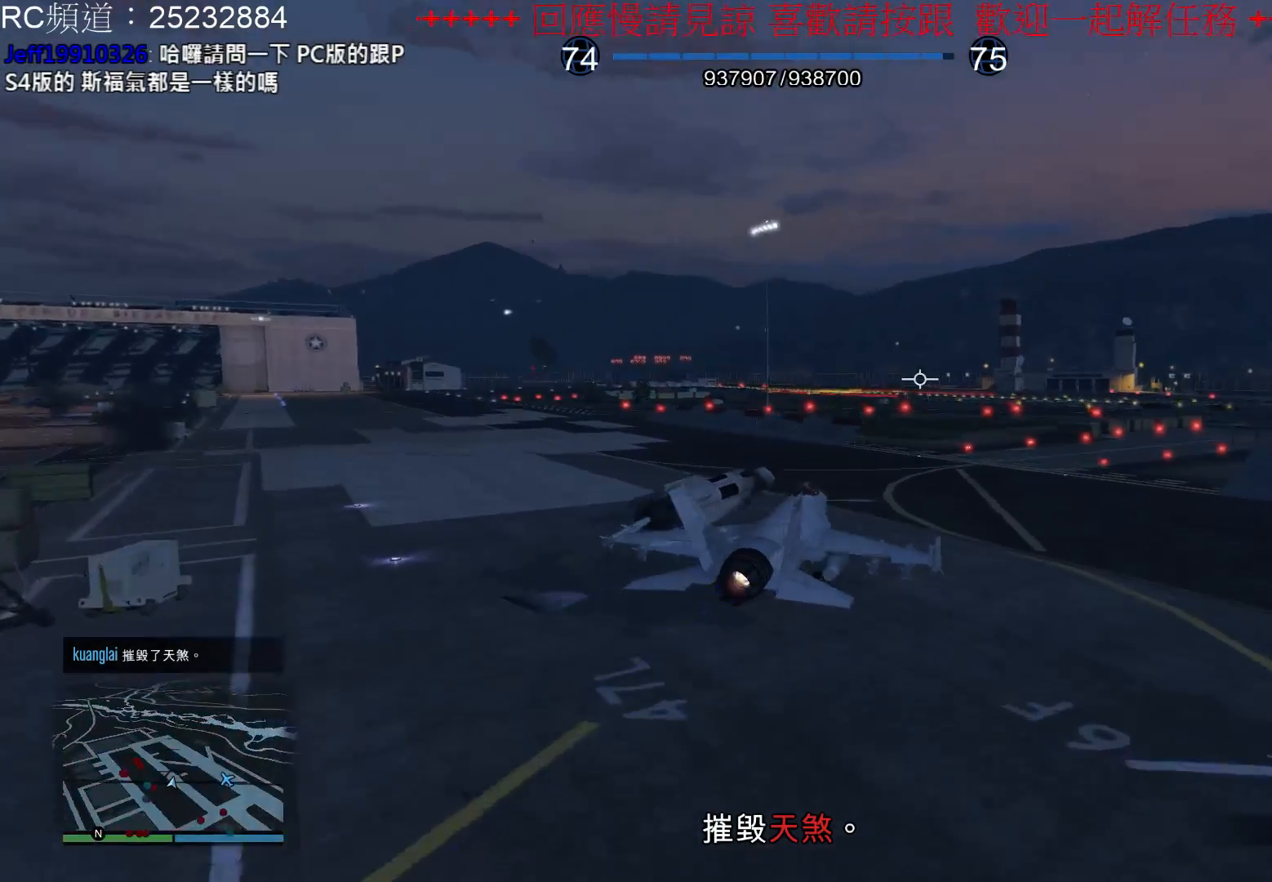
{"buttons": ["R1"], "left_stick": "right", "right_stick": "center", "events": [[67, "left_stick", "right"], [400, "R1", "down"]]}
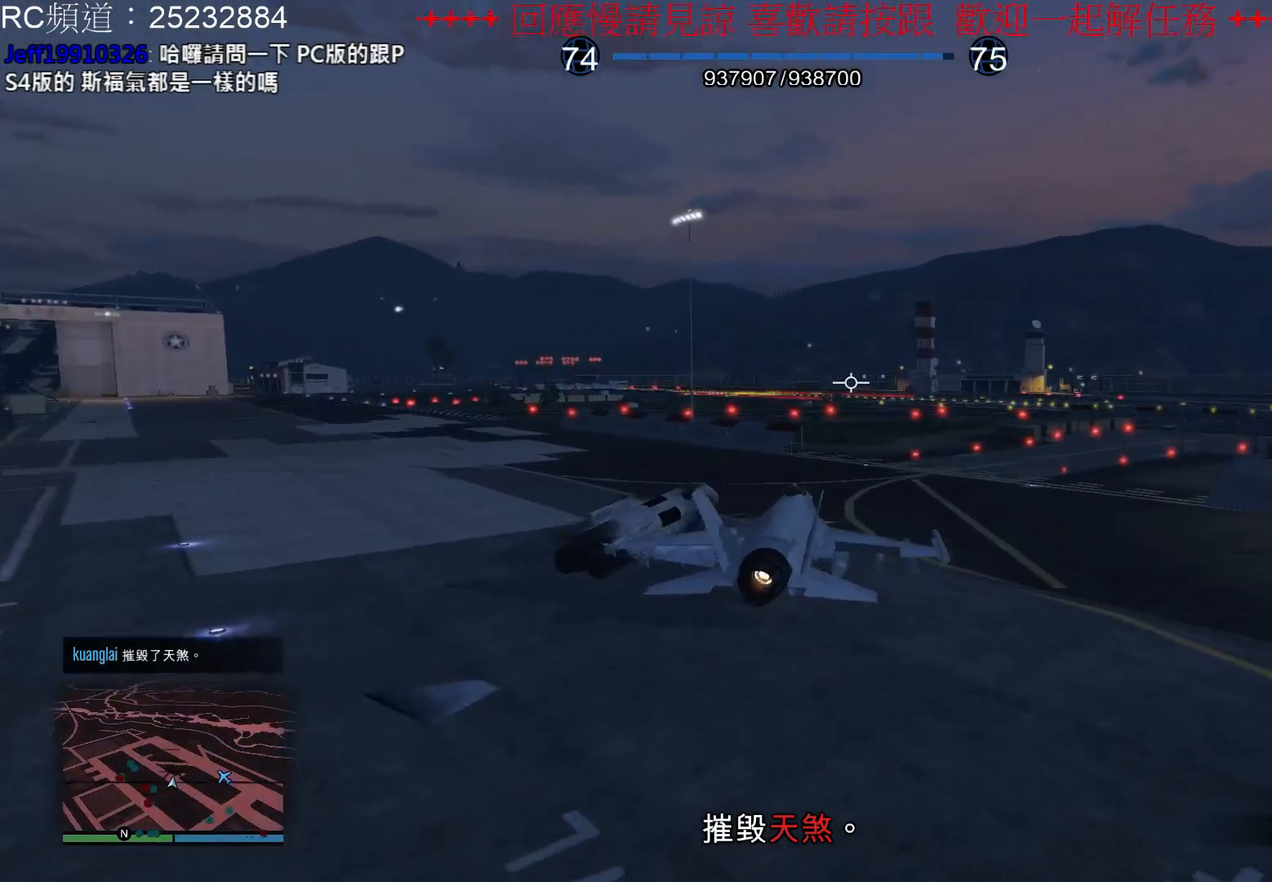
{"buttons": ["R1"], "left_stick": "center", "right_stick": "center", "events": [[267, "left_stick", "center"]]}
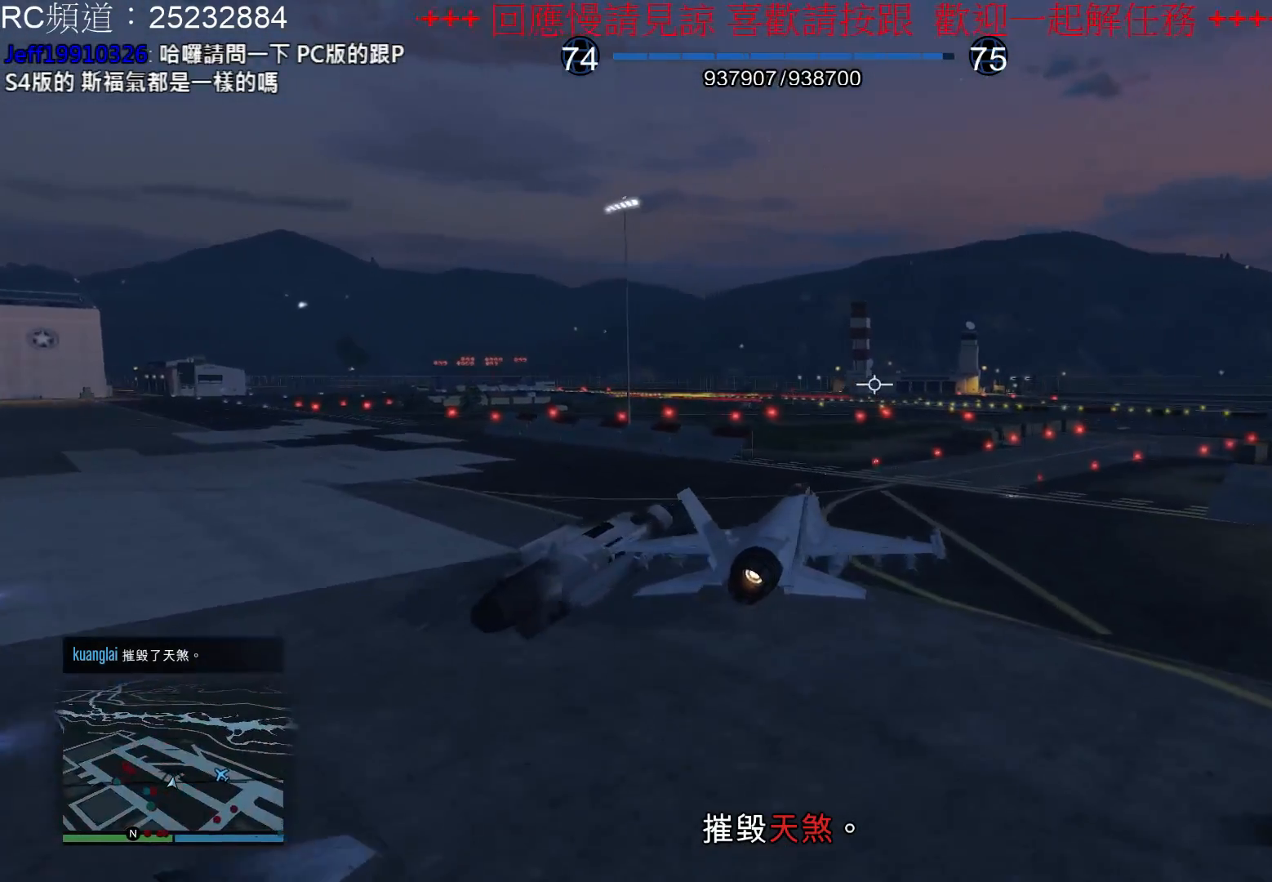
{"buttons": ["R2"], "left_stick": "center", "right_stick": "center", "events": [[133, "R1", "up"], [367, "R2", "down"]]}
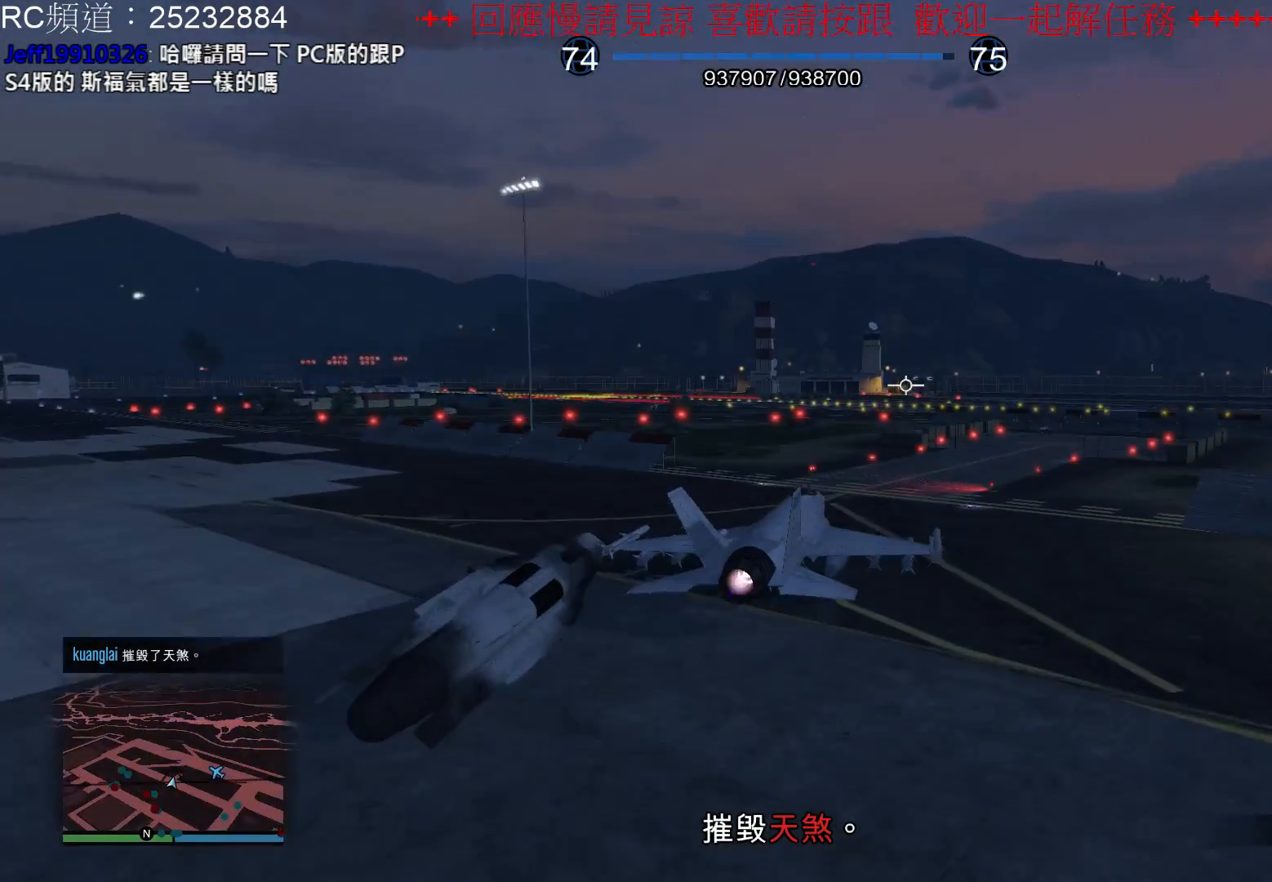
{"buttons": [], "left_stick": "left", "right_stick": "center", "events": [[133, "left_stick", "left"], [167, "R2", "up"]]}
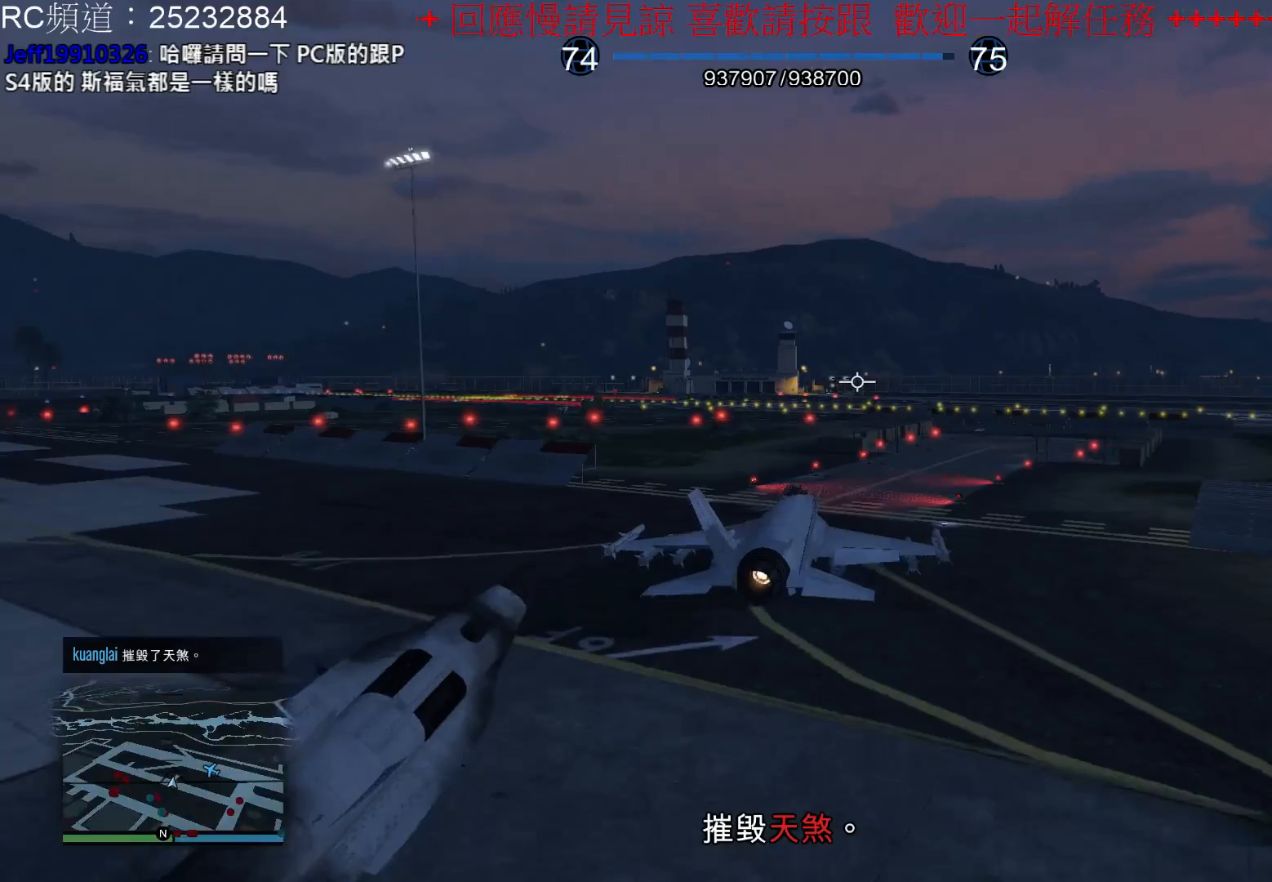
{"buttons": [], "left_stick": "center", "right_stick": "center", "events": [[33, "left_stick", "center"]]}
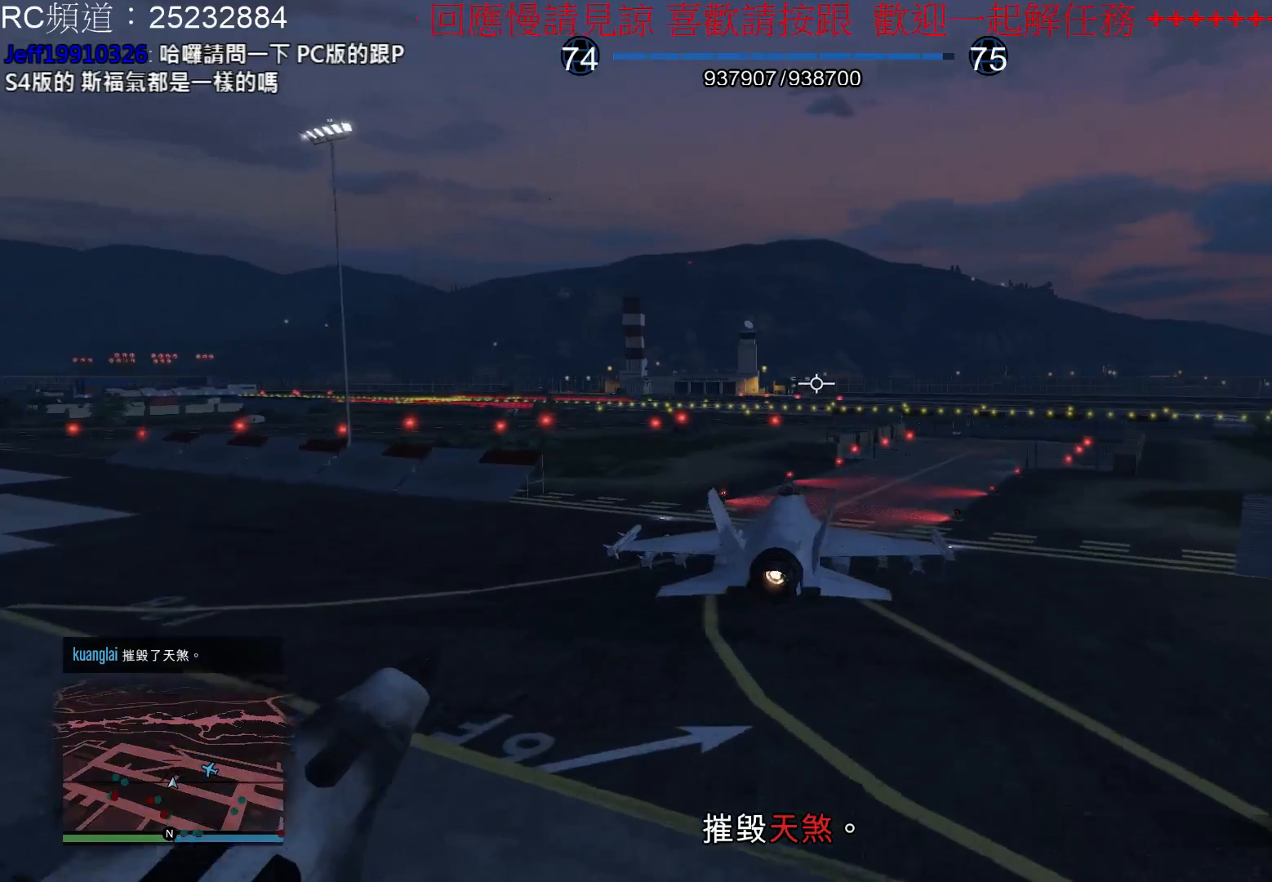
{"buttons": ["R2"], "left_stick": "center", "right_stick": "center", "events": [[233, "R2", "down"]]}
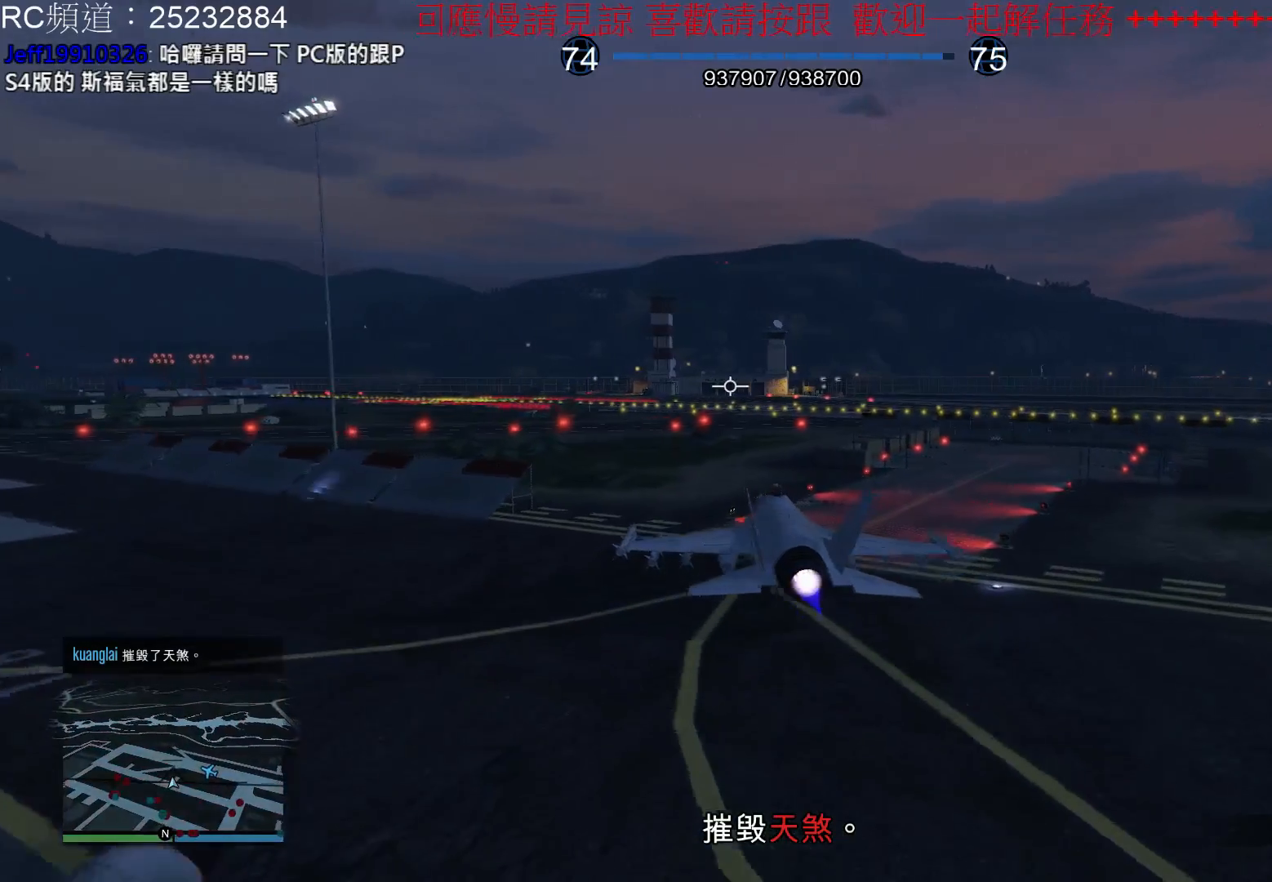
{"buttons": [], "left_stick": "center", "right_stick": "center", "events": [[33, "R2", "up"]]}
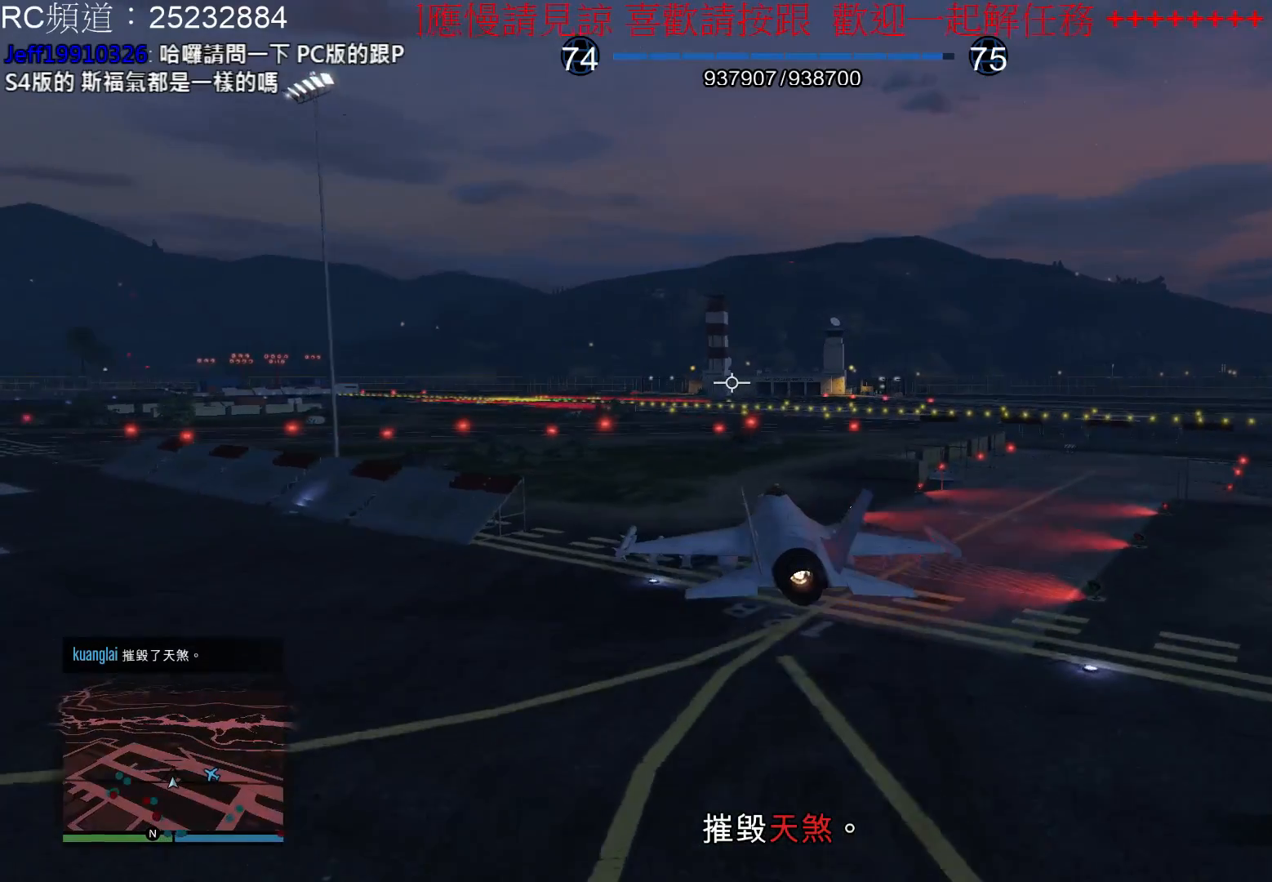
{"buttons": ["R2"], "left_stick": "center", "right_stick": "center", "events": [[467, "R2", "down"]]}
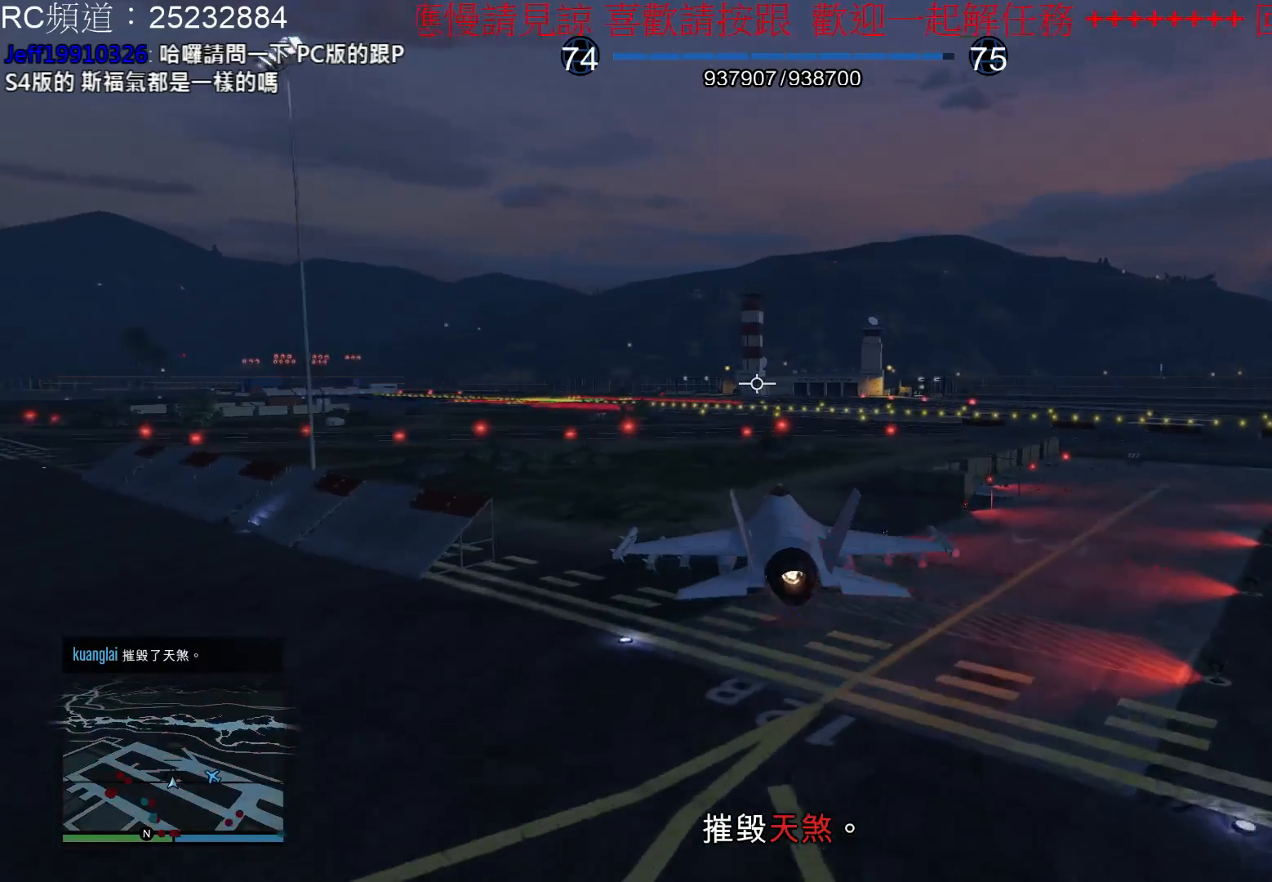
{"buttons": [], "left_stick": "center", "right_stick": "center", "events": [[267, "R2", "up"]]}
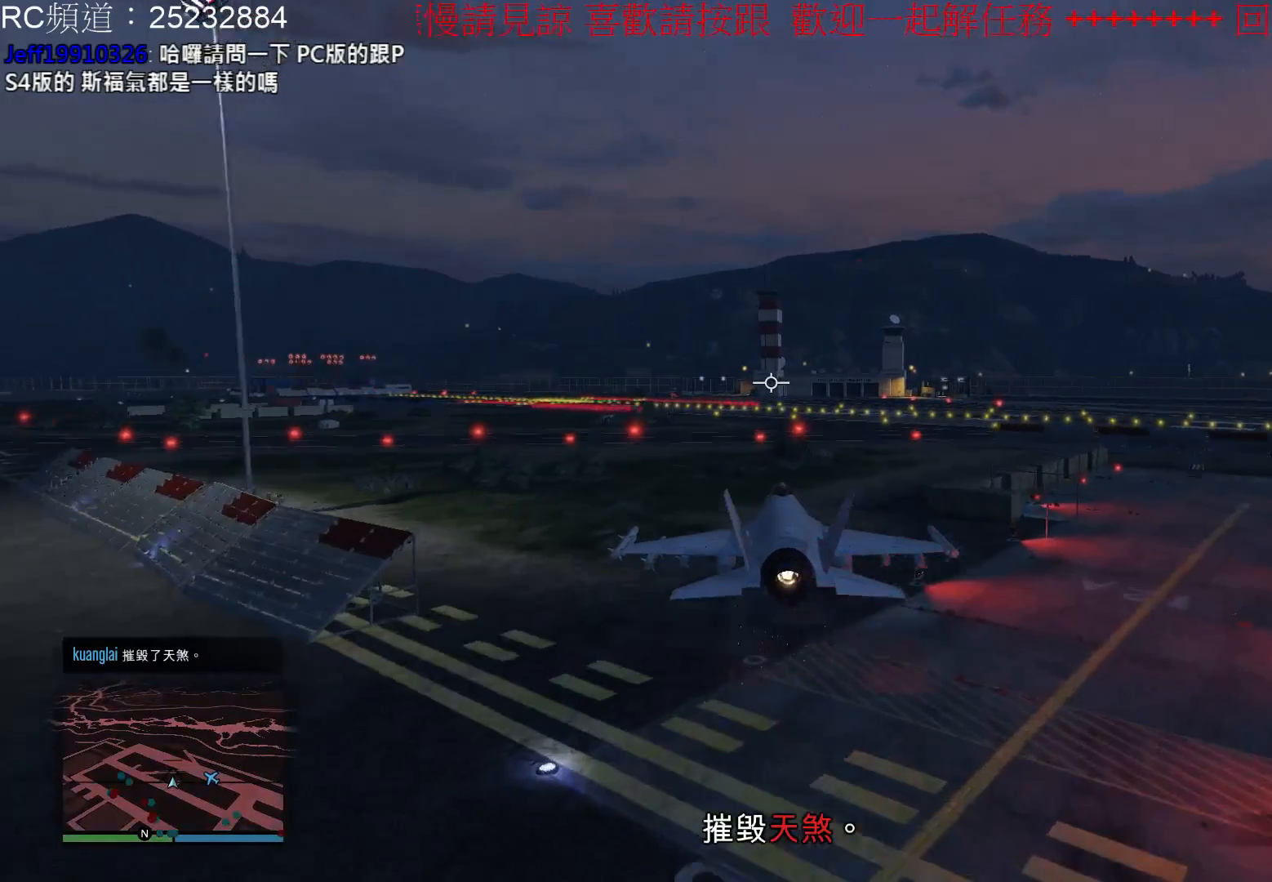
{"buttons": ["R2"], "left_stick": "center", "right_stick": "center", "events": [[333, "R2", "down"]]}
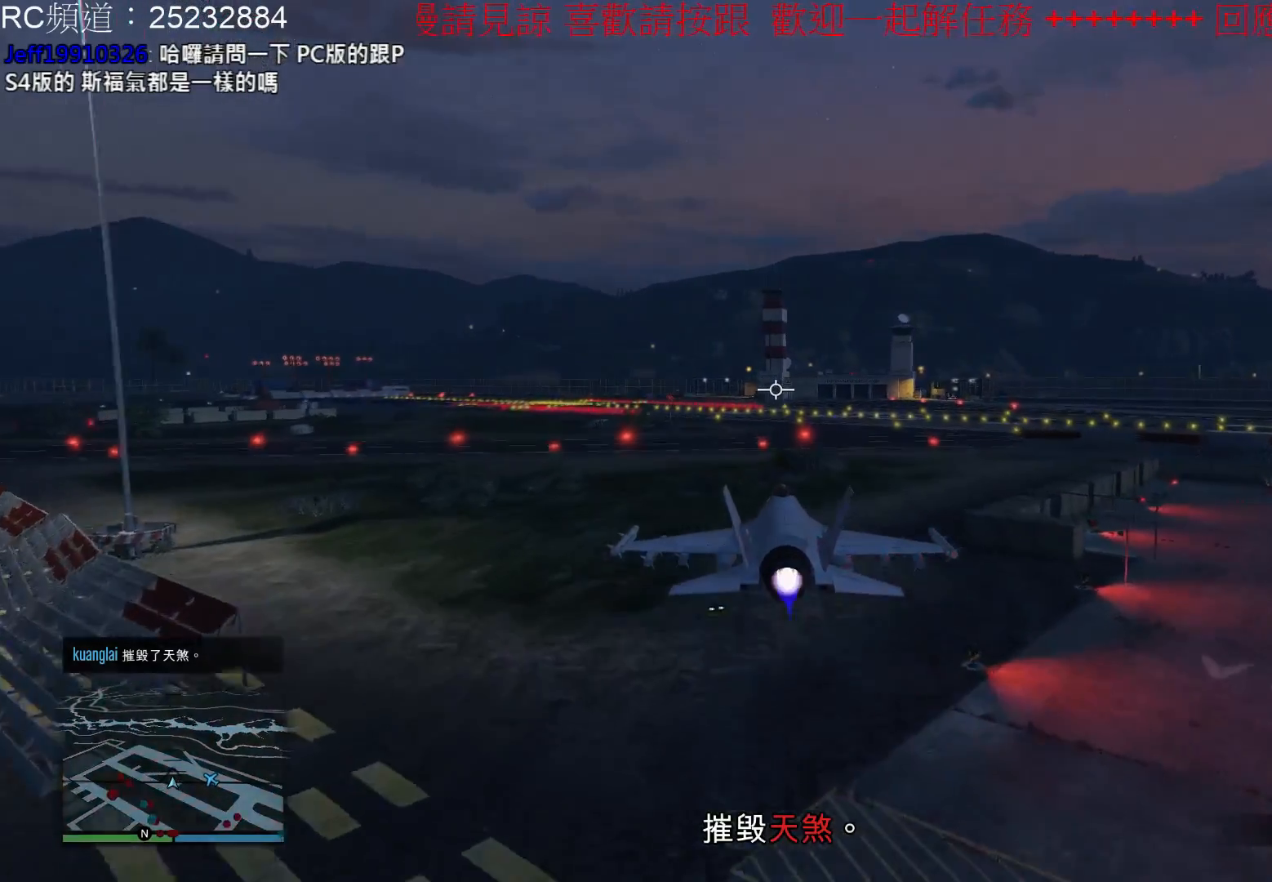
{"buttons": [], "left_stick": "right", "right_stick": "center", "events": [[67, "R2", "up"], [400, "left_stick", "right"]]}
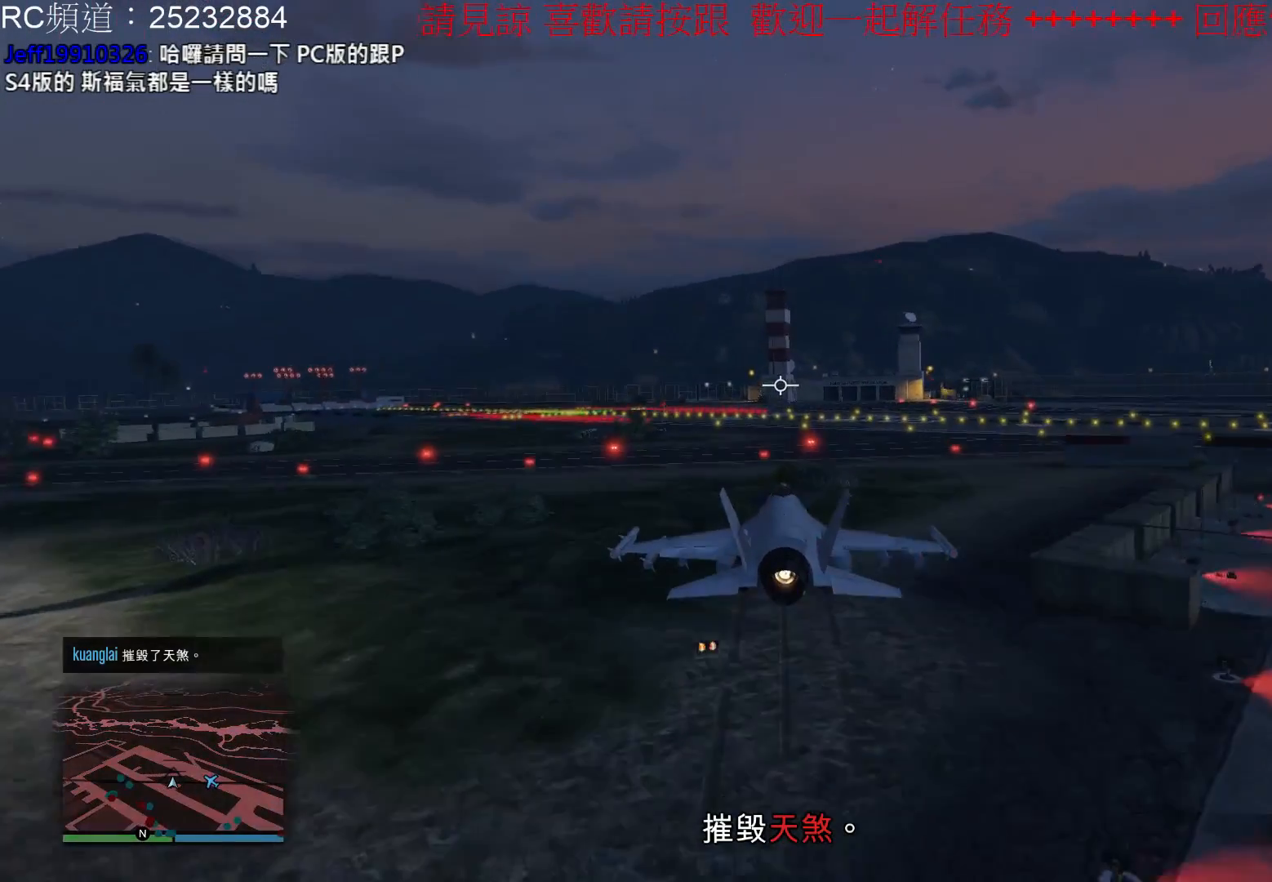
{"buttons": ["R1"], "left_stick": "center", "right_stick": "center", "events": [[33, "left_stick", "center"], [67, "R1", "down"]]}
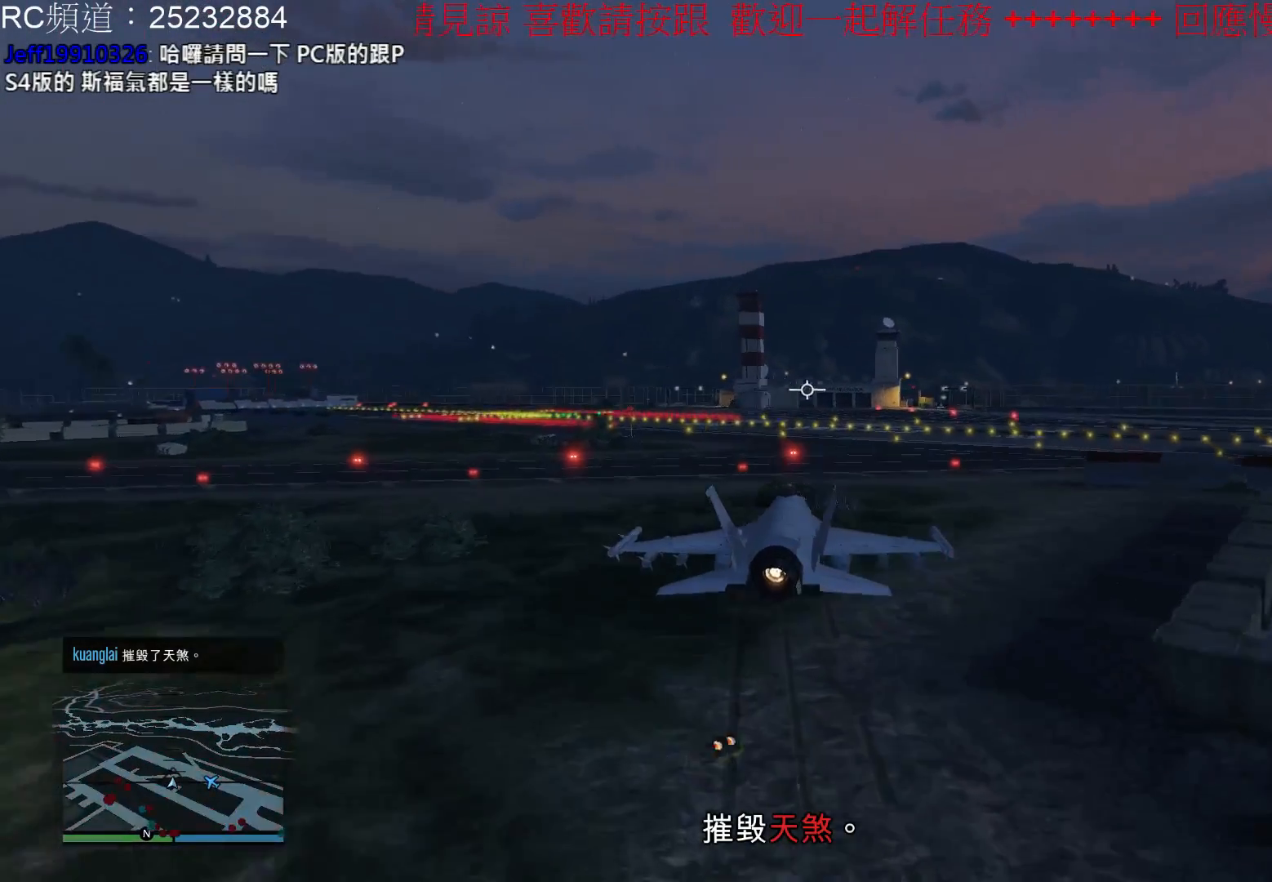
{"buttons": [], "left_stick": "center", "right_stick": "center", "events": [[300, "R1", "up"]]}
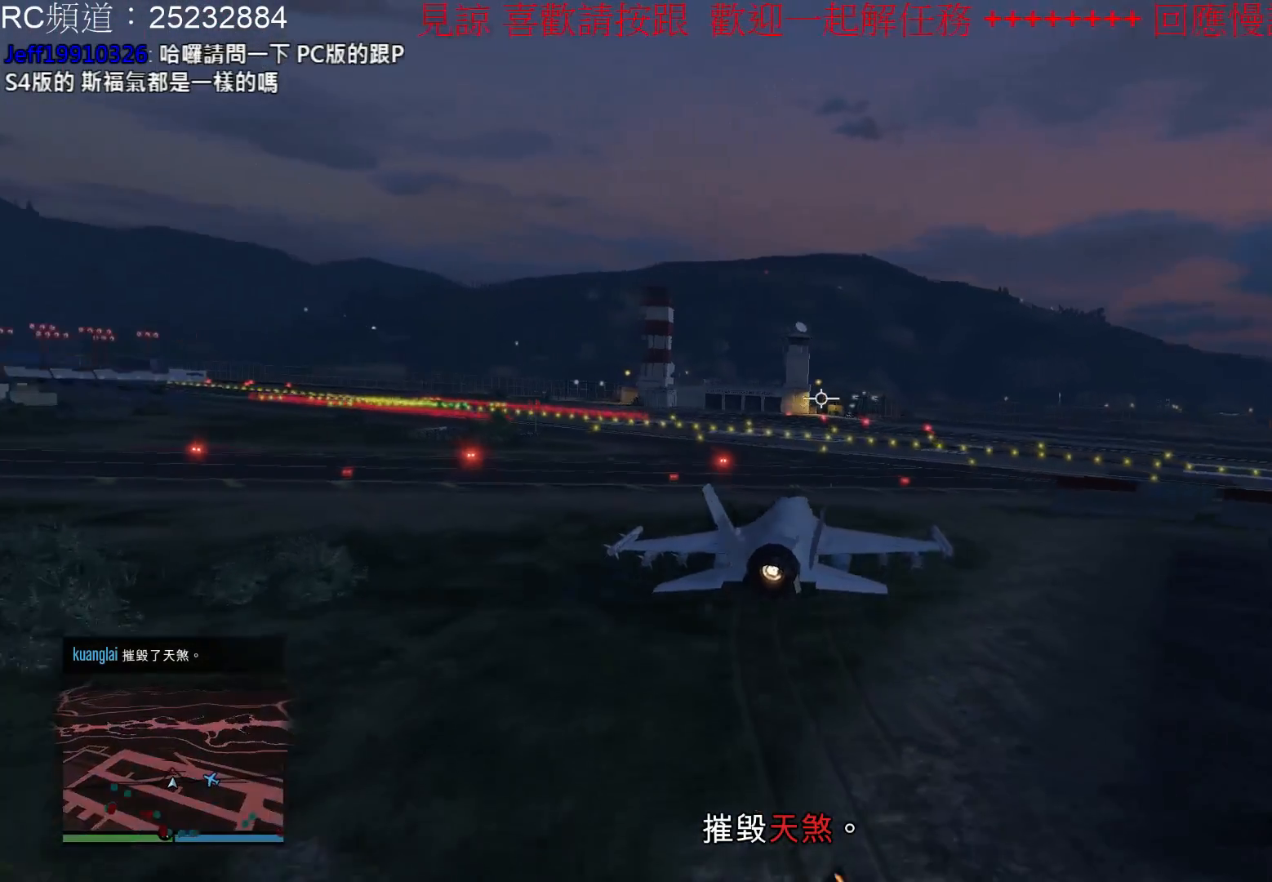
{"buttons": [], "left_stick": "center", "right_stick": "center", "events": [[33, "R2", "down"], [300, "R2", "up"]]}
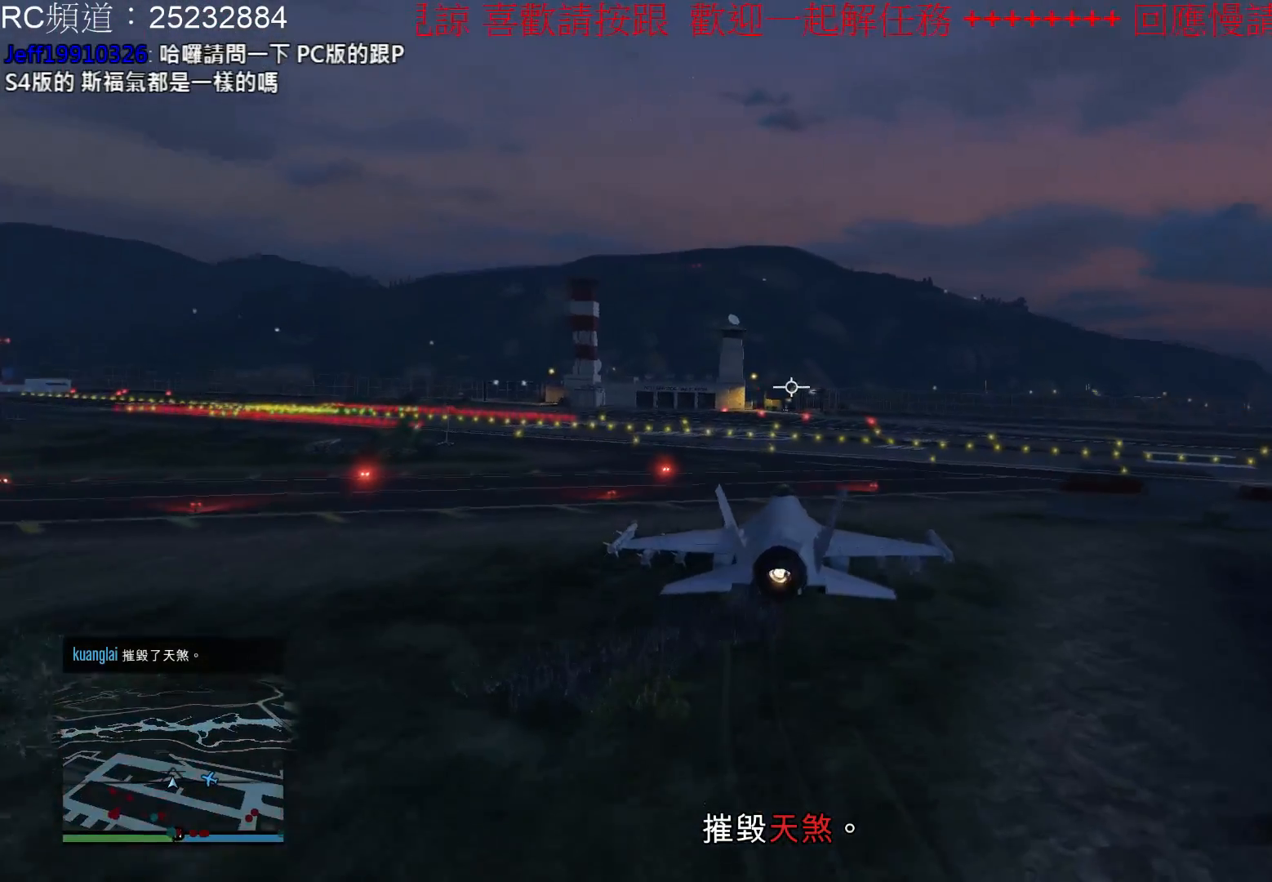
{"buttons": [], "left_stick": "center", "right_stick": "center", "events": []}
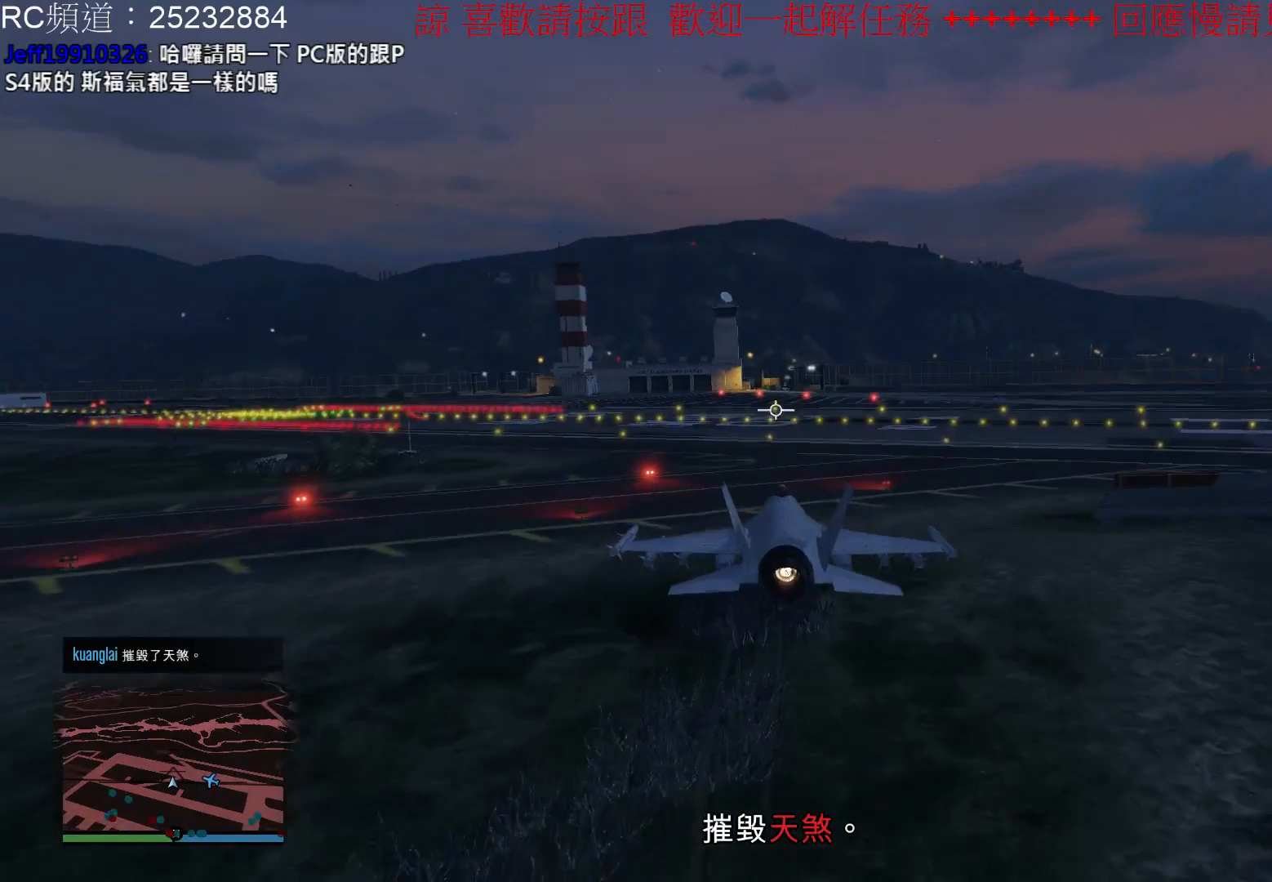
{"buttons": ["R2"], "left_stick": "center", "right_stick": "center", "events": [[300, "R2", "down"]]}
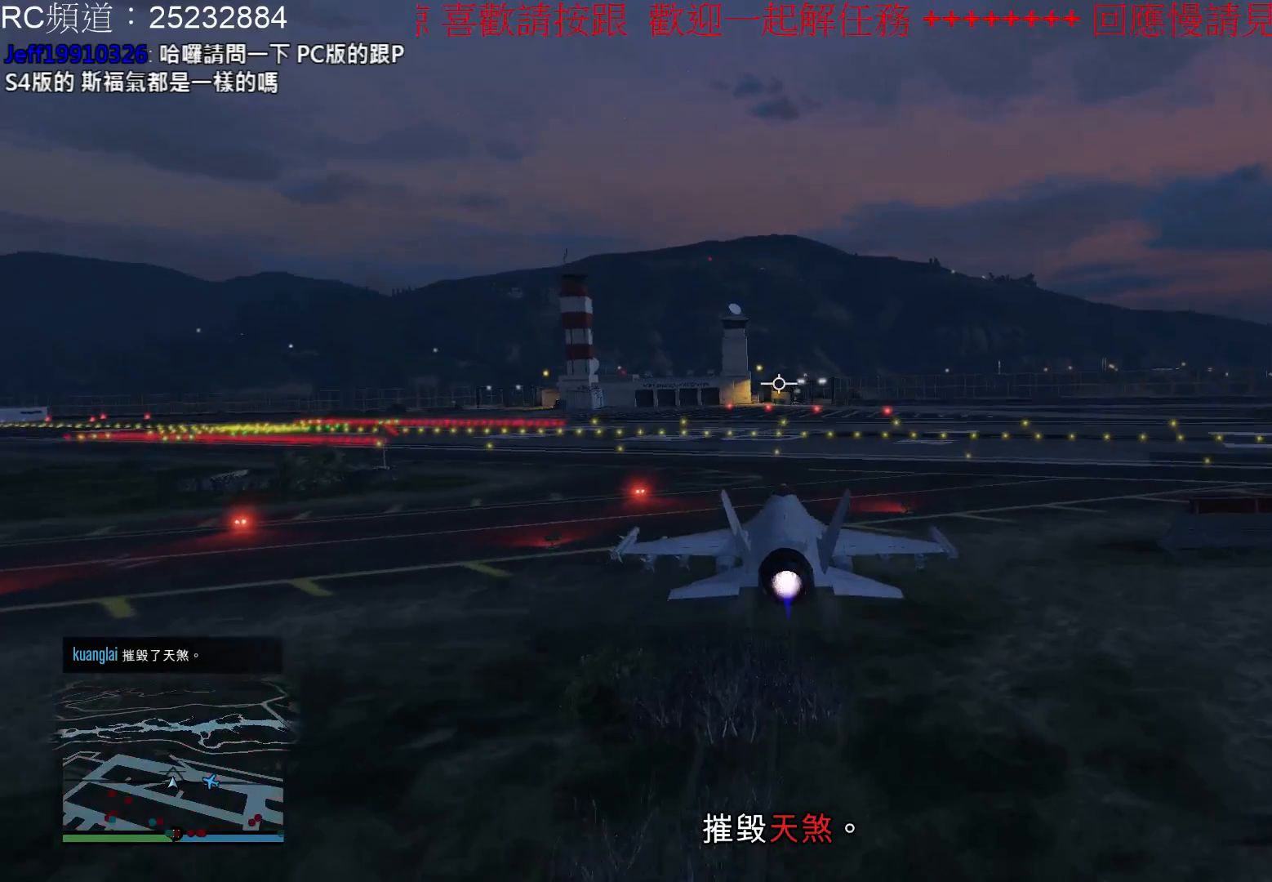
{"buttons": [], "left_stick": "center", "right_stick": "center", "events": [[67, "R2", "up"], [167, "R2", "down"], [467, "R2", "up"]]}